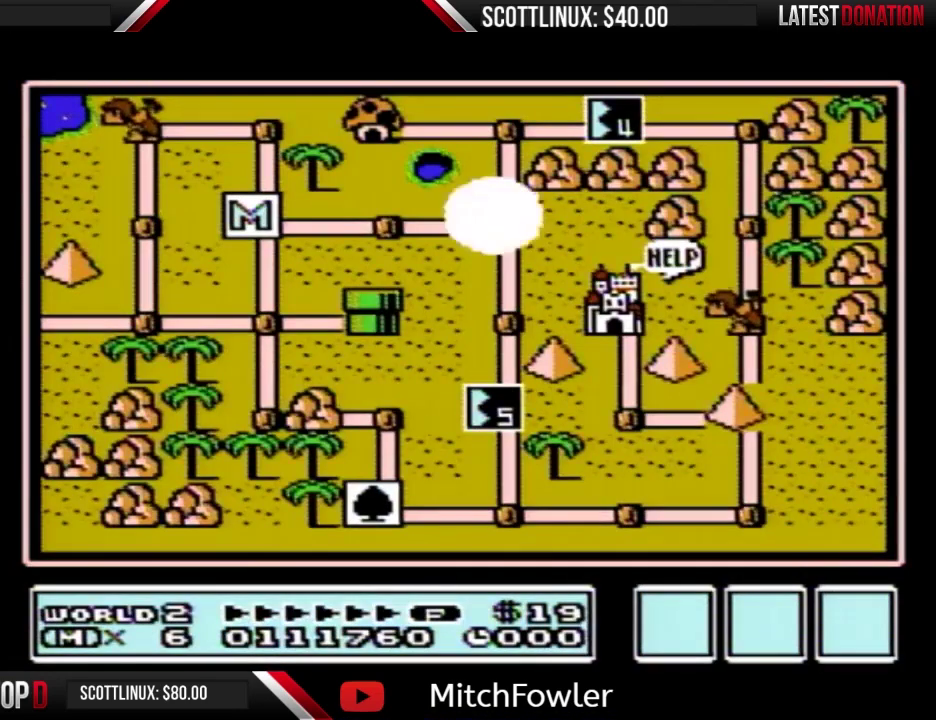
Gameplay with a controller (Nintendo layout); each line is a JSON object with the inputs held at the frame after it. "events" lists button and stick changes between this image and that frame as [ms after this image, input, new state], when the widget could be followed in between. Not read: L3 R3.
{"buttons": ["DPAD_UP"], "events": [[433, "DPAD_UP", "down"]]}
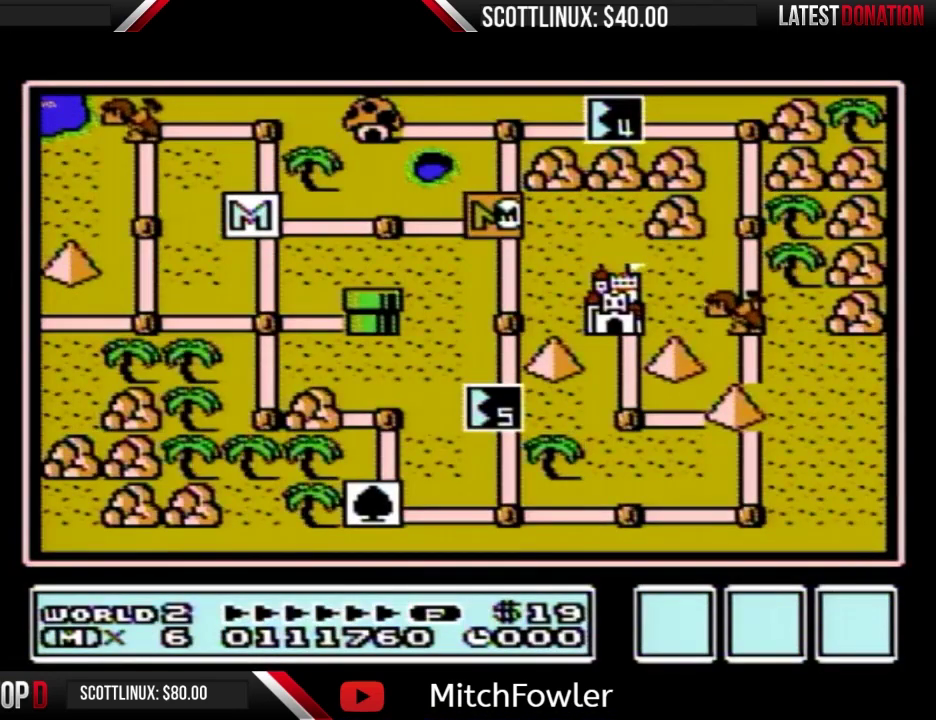
{"buttons": ["DPAD_UP"], "events": []}
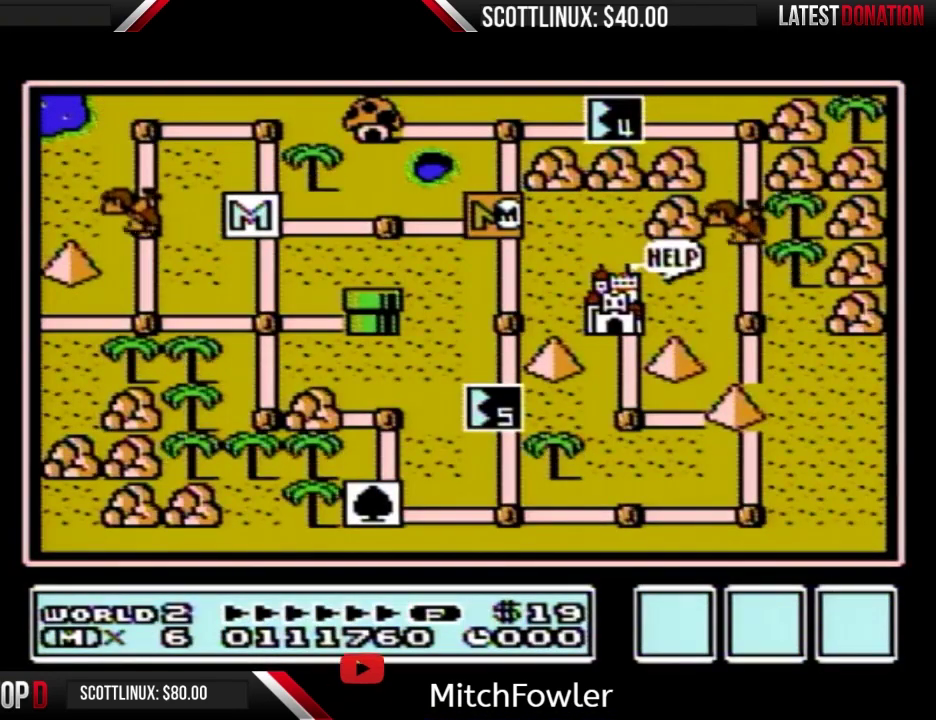
{"buttons": [], "events": [[433, "DPAD_UP", "up"]]}
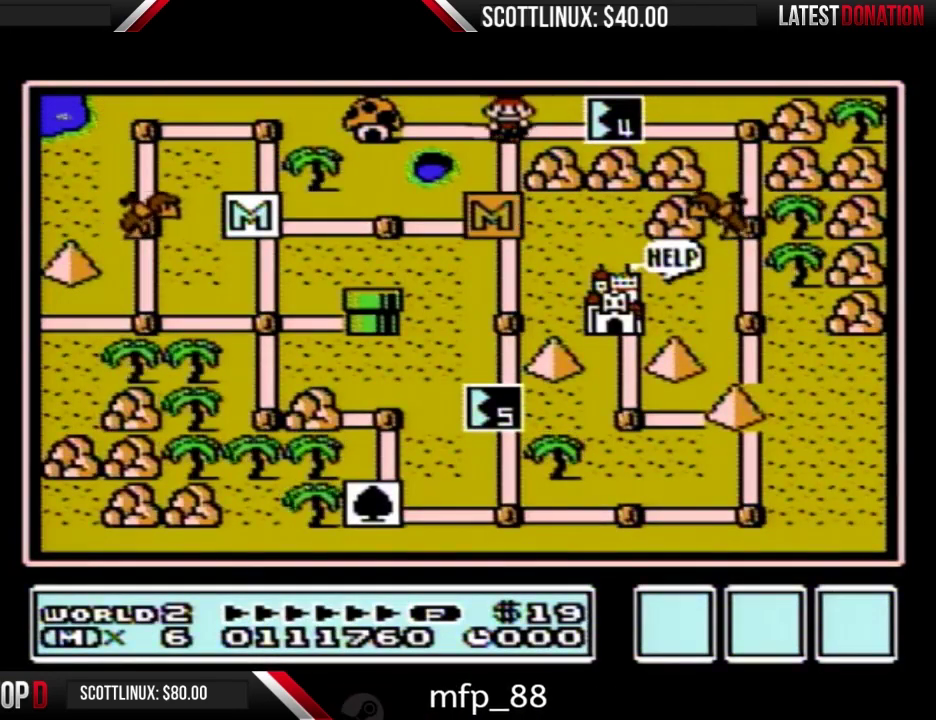
{"buttons": ["DPAD_RIGHT"], "events": [[33, "DPAD_RIGHT", "down"]]}
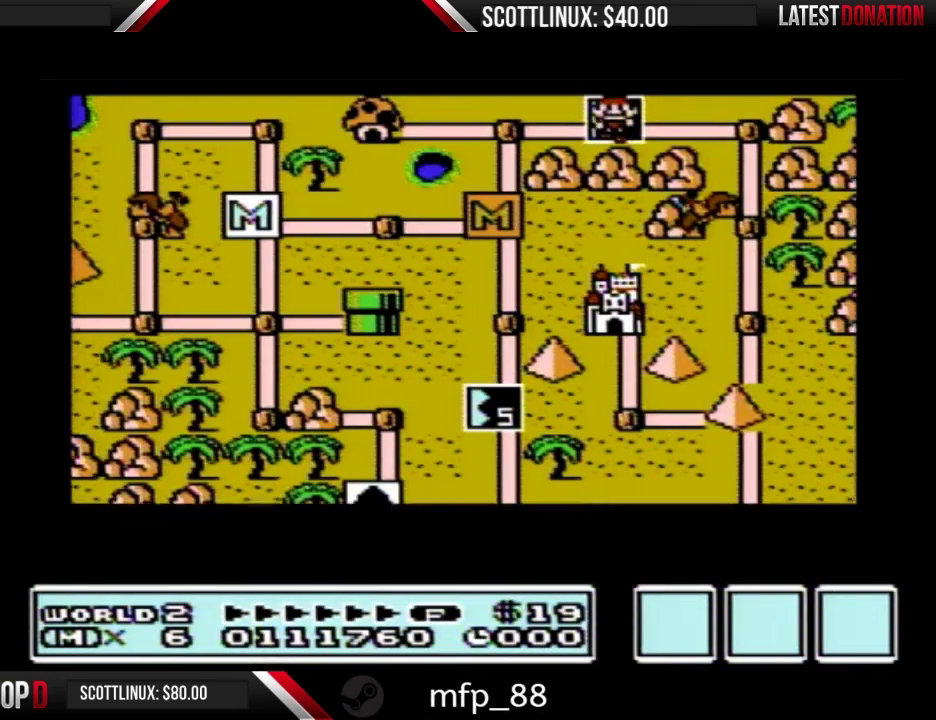
{"buttons": ["DPAD_RIGHT"], "events": []}
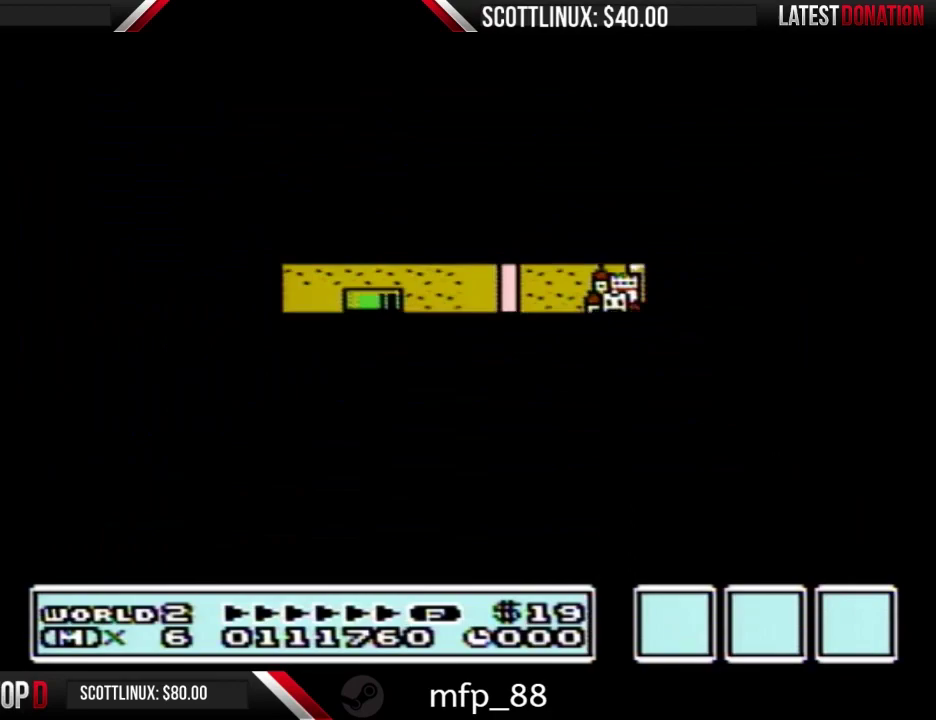
{"buttons": ["B", "DPAD_RIGHT"], "events": [[367, "DPAD_RIGHT", "up"], [433, "B", "down"], [433, "DPAD_RIGHT", "down"]]}
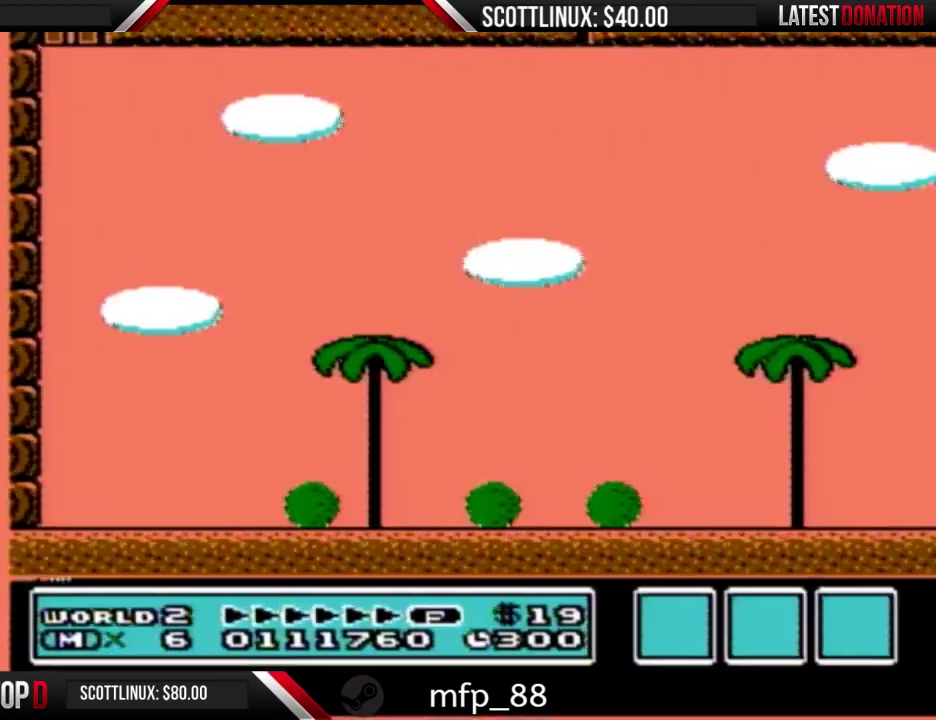
{"buttons": ["B", "DPAD_RIGHT"], "events": []}
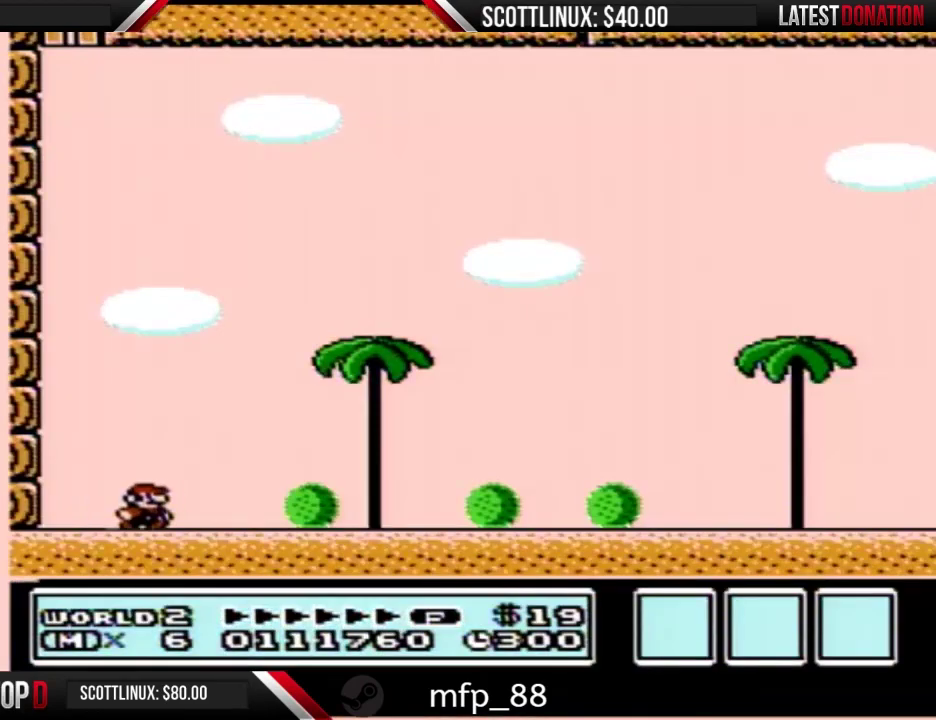
{"buttons": ["B", "DPAD_RIGHT"], "events": []}
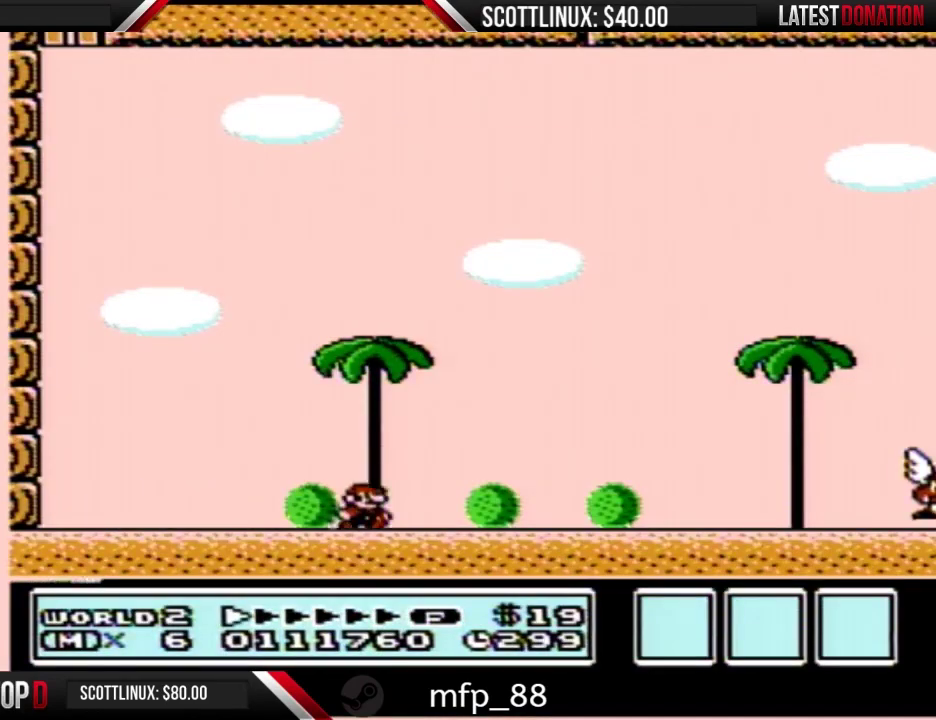
{"buttons": ["B", "DPAD_RIGHT"], "events": []}
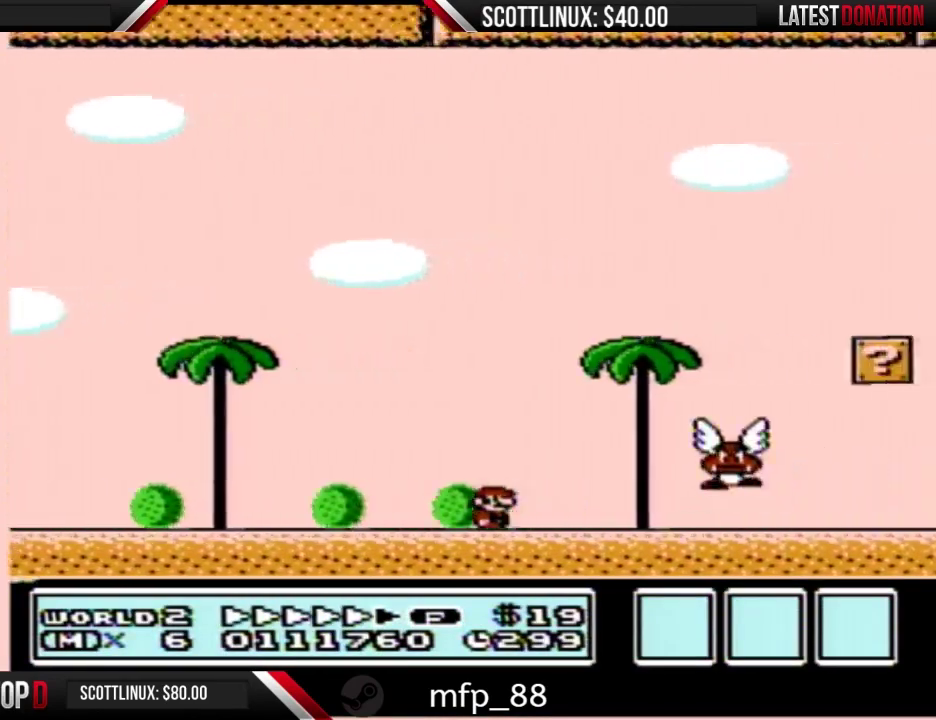
{"buttons": ["B", "DPAD_RIGHT"], "events": []}
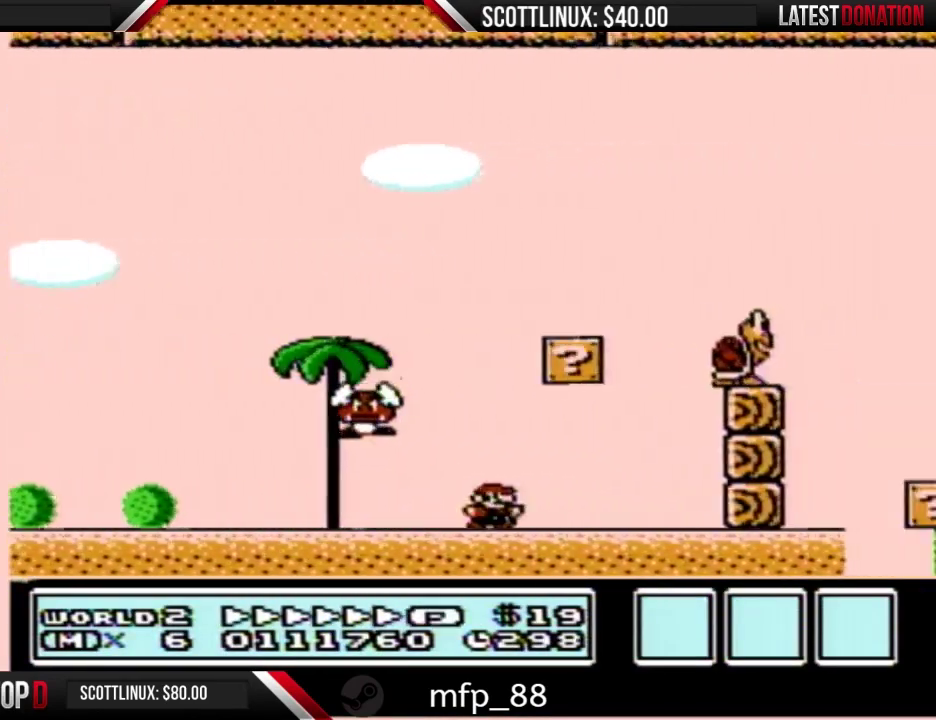
{"buttons": ["A", "B", "DPAD_RIGHT"], "events": [[100, "A", "down"]]}
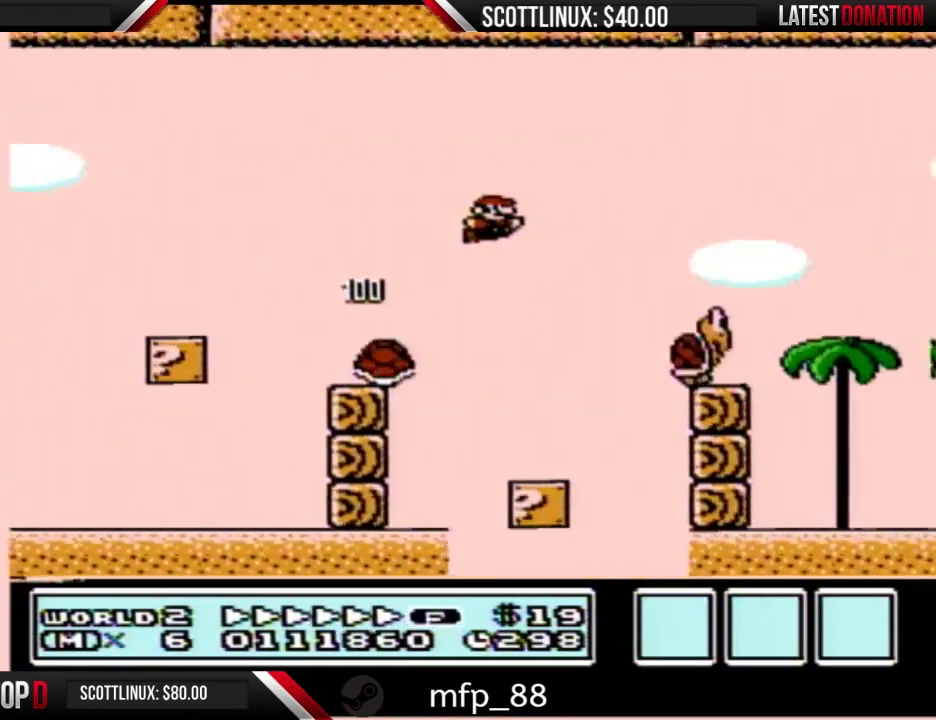
{"buttons": ["B", "DPAD_RIGHT"], "events": [[300, "A", "up"]]}
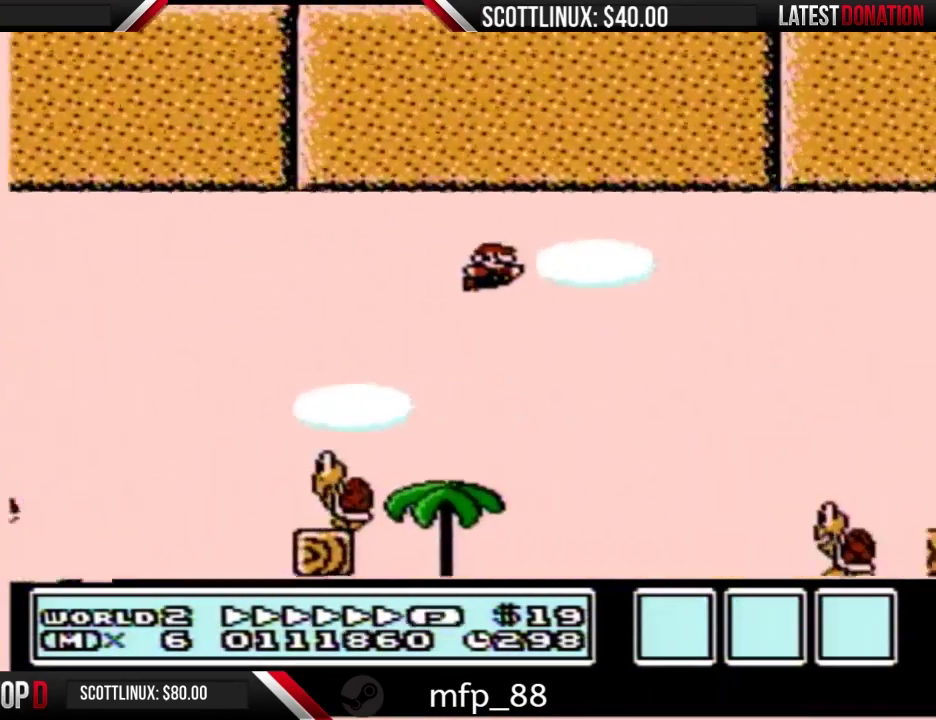
{"buttons": ["A", "B", "DPAD_RIGHT"], "events": [[267, "A", "down"]]}
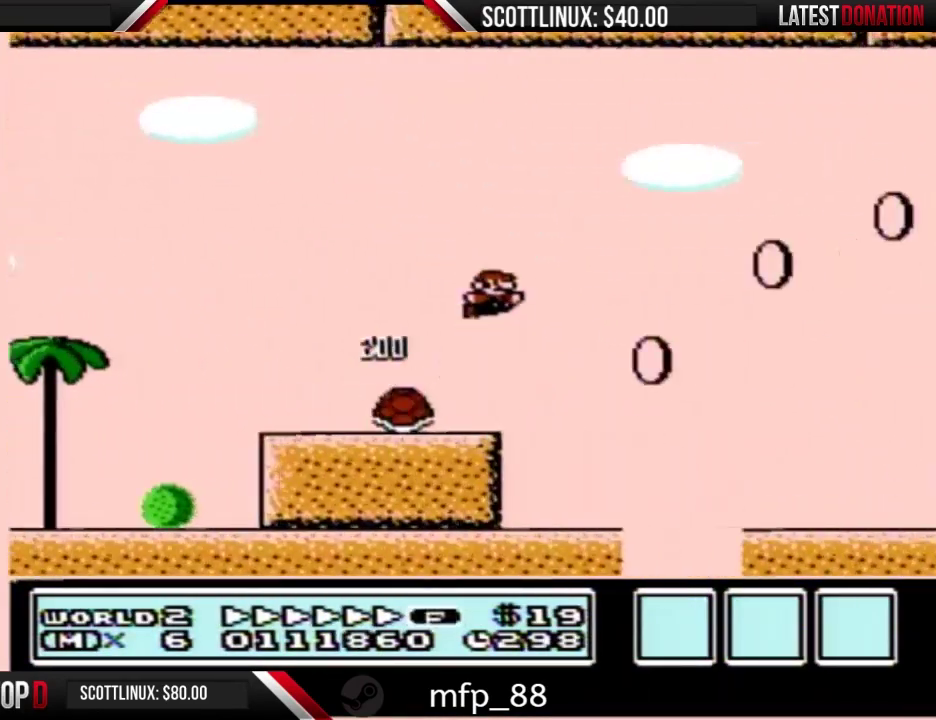
{"buttons": ["B", "DPAD_RIGHT"], "events": [[433, "A", "up"]]}
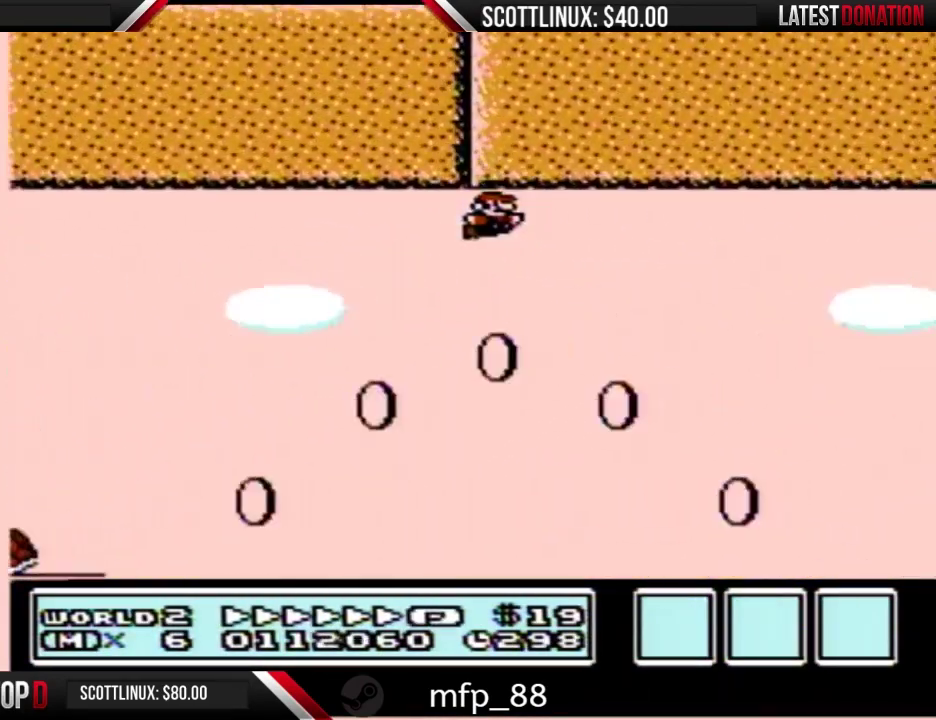
{"buttons": ["B", "DPAD_RIGHT"], "events": []}
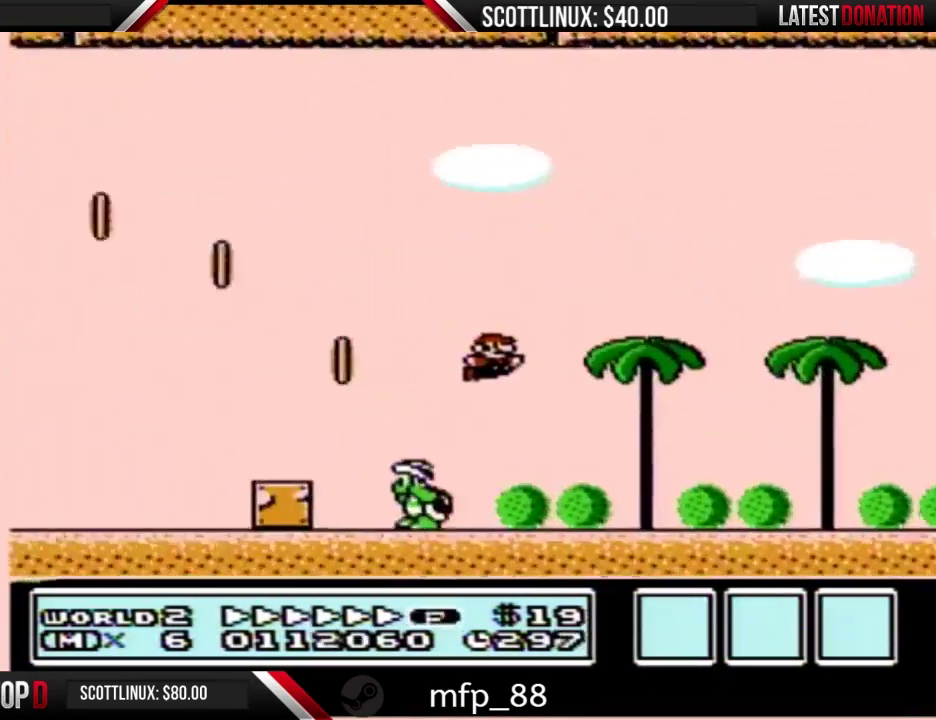
{"buttons": ["B", "DPAD_RIGHT"], "events": []}
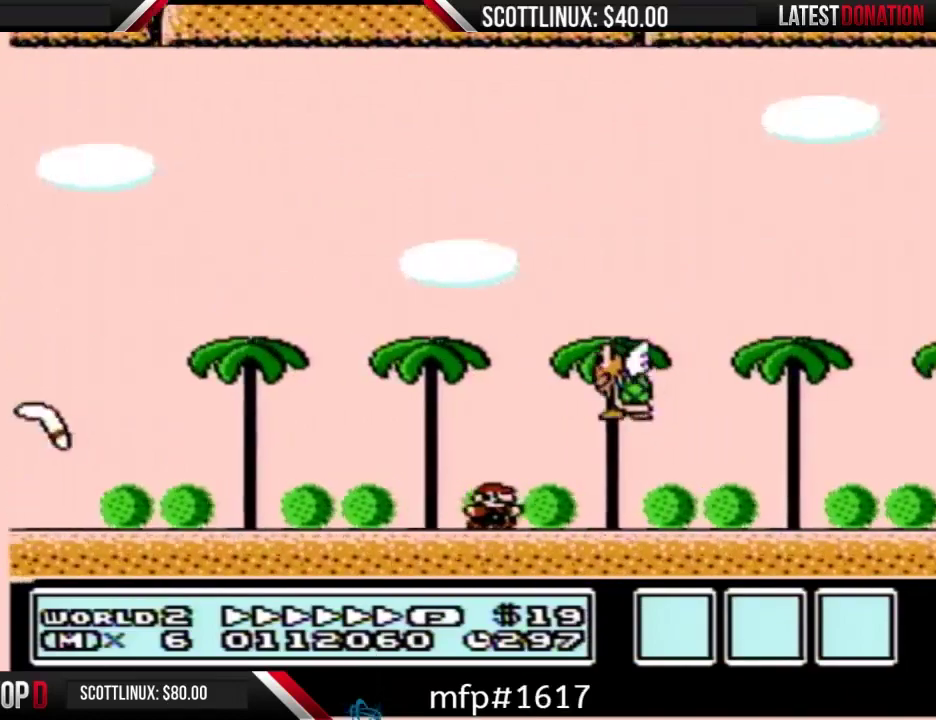
{"buttons": ["A", "B", "DPAD_RIGHT"], "events": [[500, "A", "down"]]}
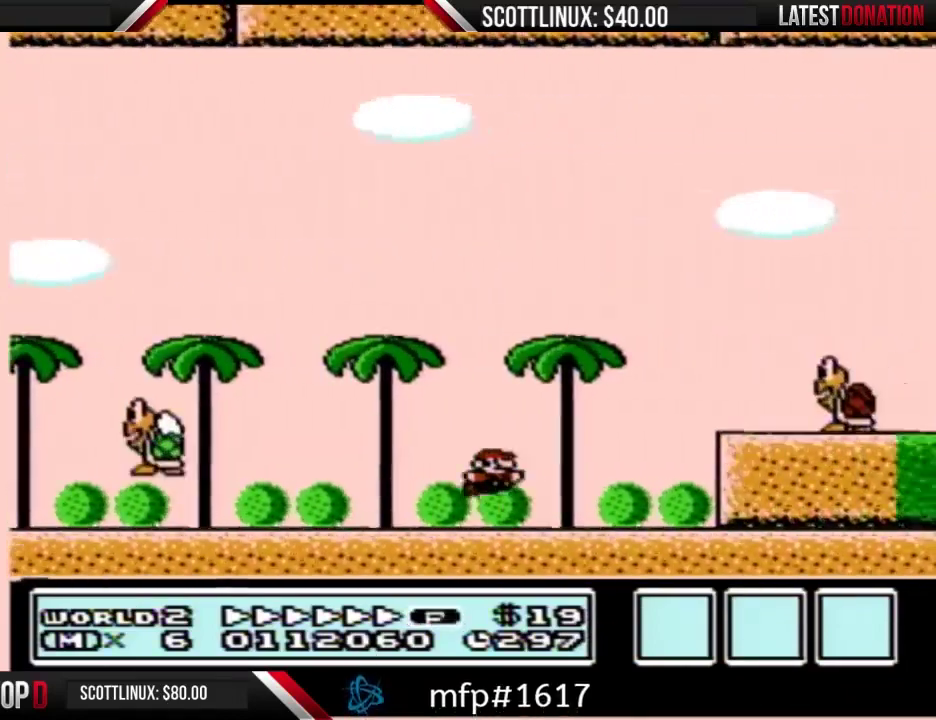
{"buttons": ["A", "B", "DPAD_RIGHT"], "events": [[167, "A", "up"], [333, "A", "down"]]}
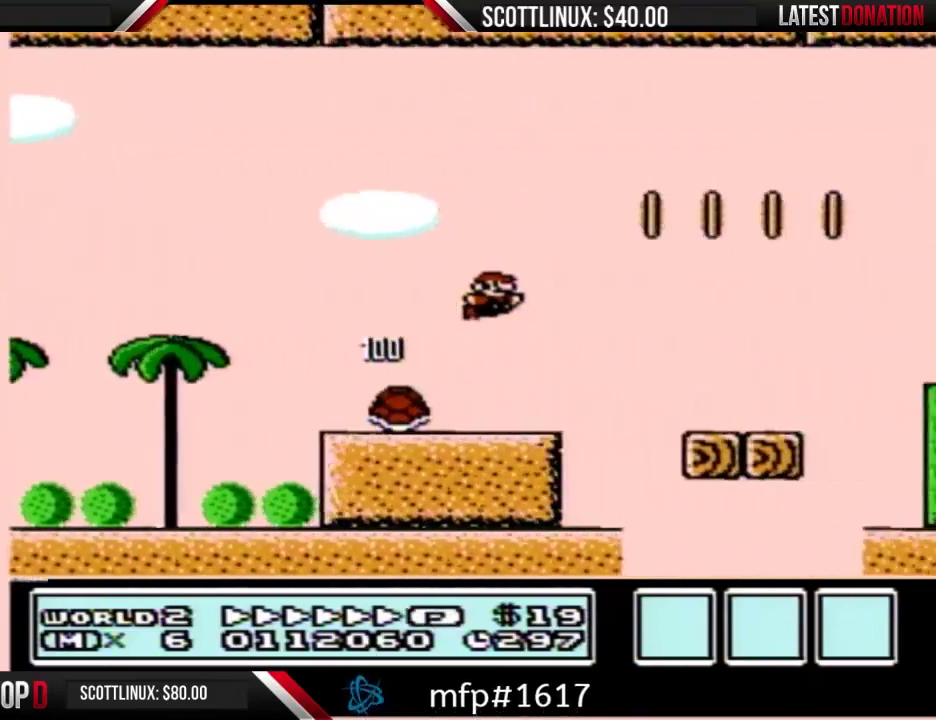
{"buttons": ["B", "DPAD_RIGHT"], "events": [[400, "A", "up"]]}
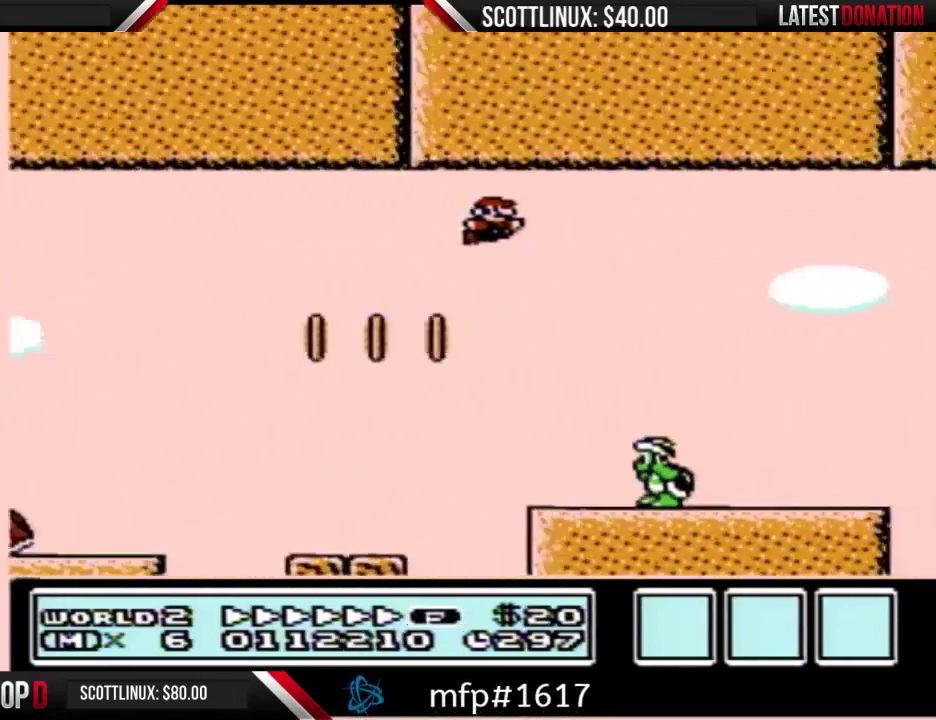
{"buttons": ["B", "DPAD_RIGHT"], "events": []}
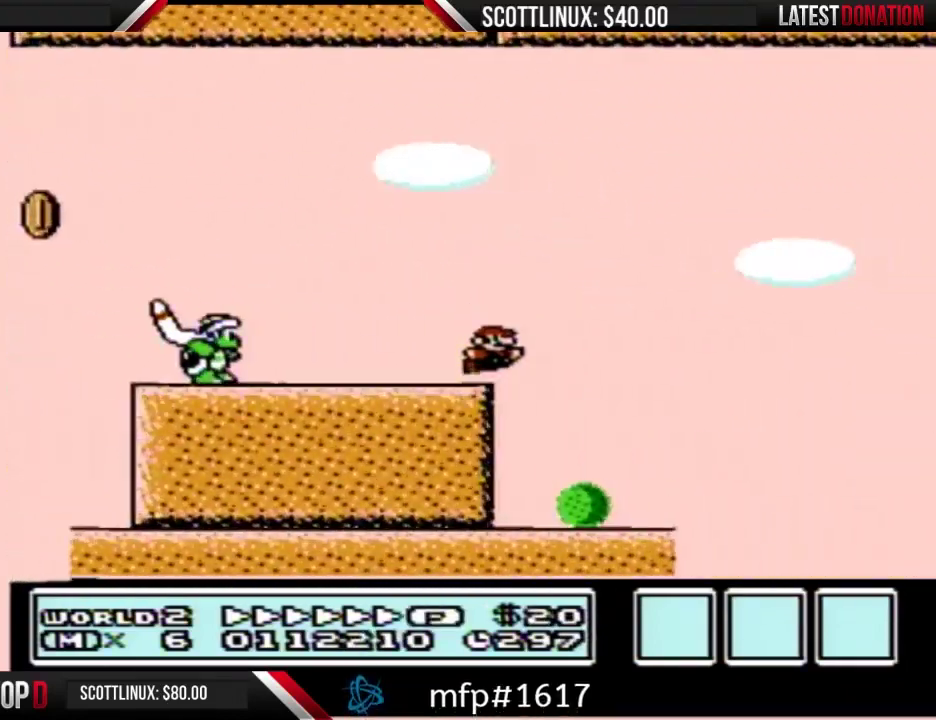
{"buttons": ["B", "DPAD_RIGHT"], "events": [[33, "A", "down"], [267, "A", "up"]]}
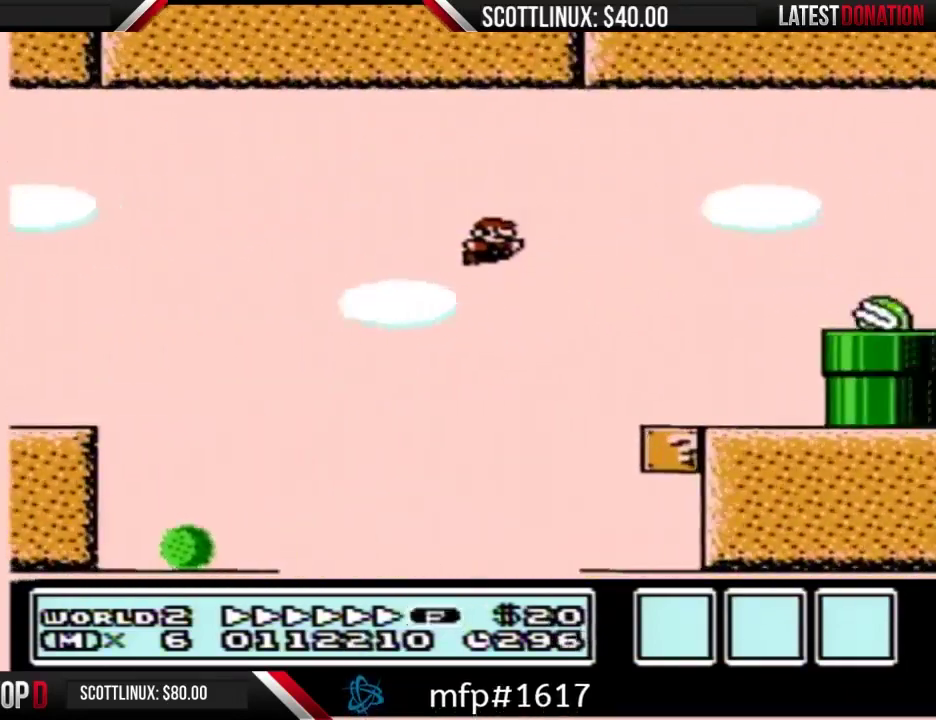
{"buttons": ["A", "B", "DPAD_RIGHT"], "events": [[67, "DPAD_LEFT", "down"], [67, "DPAD_RIGHT", "up"], [367, "A", "down"], [367, "DPAD_LEFT", "up"], [367, "DPAD_RIGHT", "down"]]}
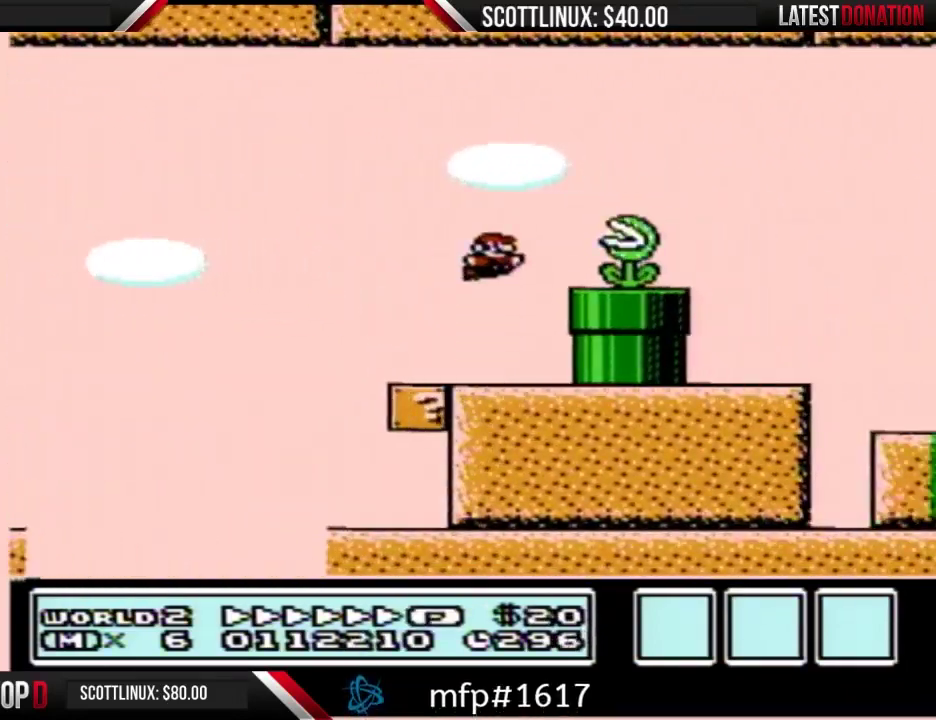
{"buttons": ["B", "DPAD_RIGHT"], "events": [[233, "A", "up"]]}
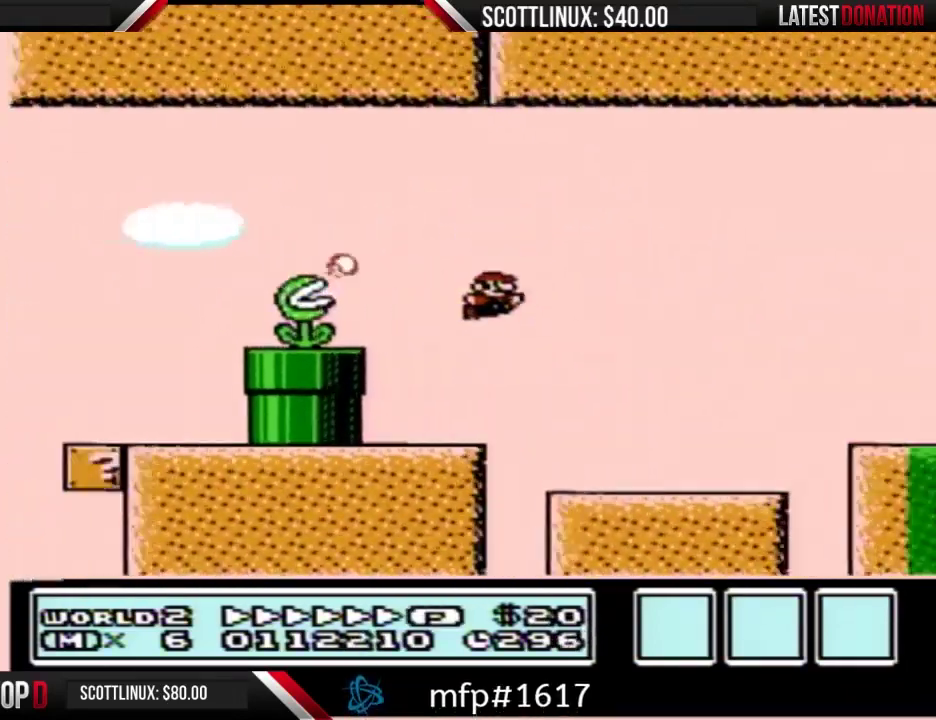
{"buttons": ["A", "B", "DPAD_RIGHT"], "events": [[367, "A", "down"]]}
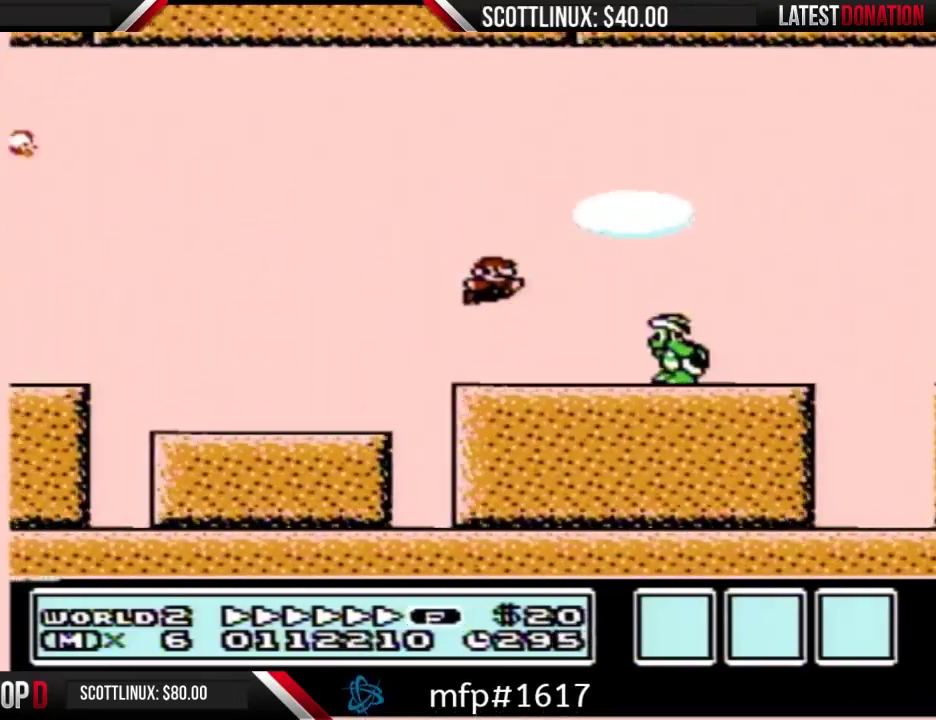
{"buttons": ["A", "B", "DPAD_RIGHT"], "events": []}
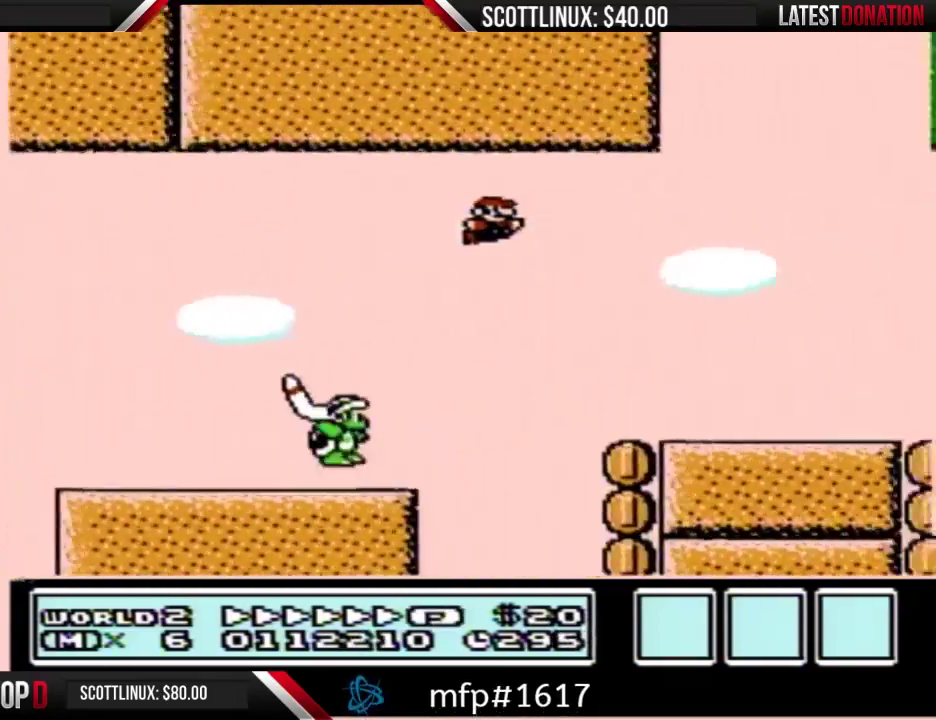
{"buttons": ["B", "DPAD_RIGHT"], "events": [[133, "A", "up"]]}
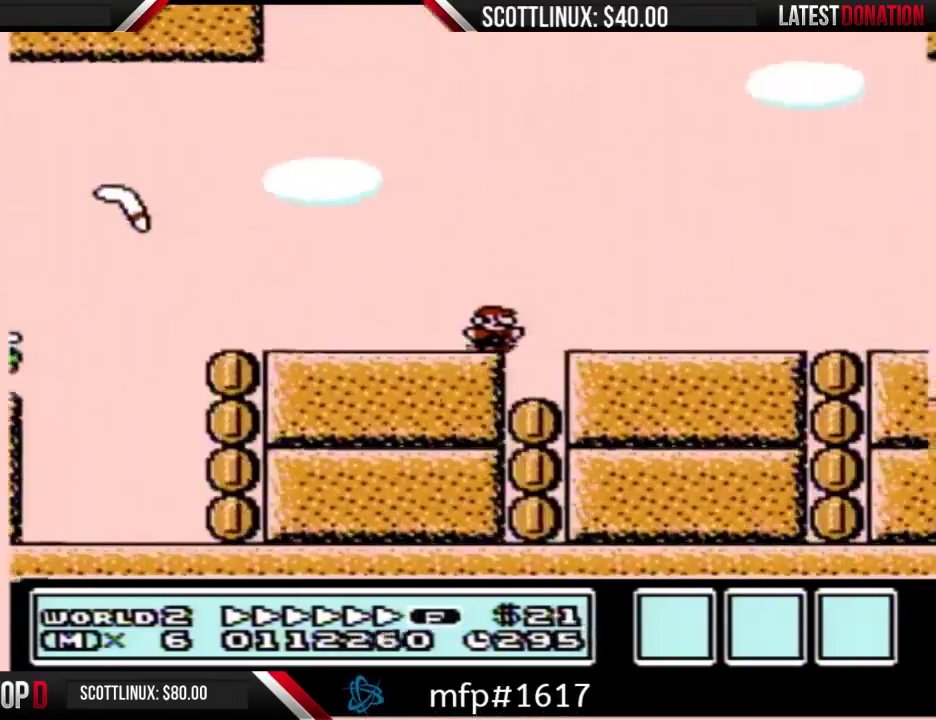
{"buttons": ["B", "DPAD_RIGHT"], "events": []}